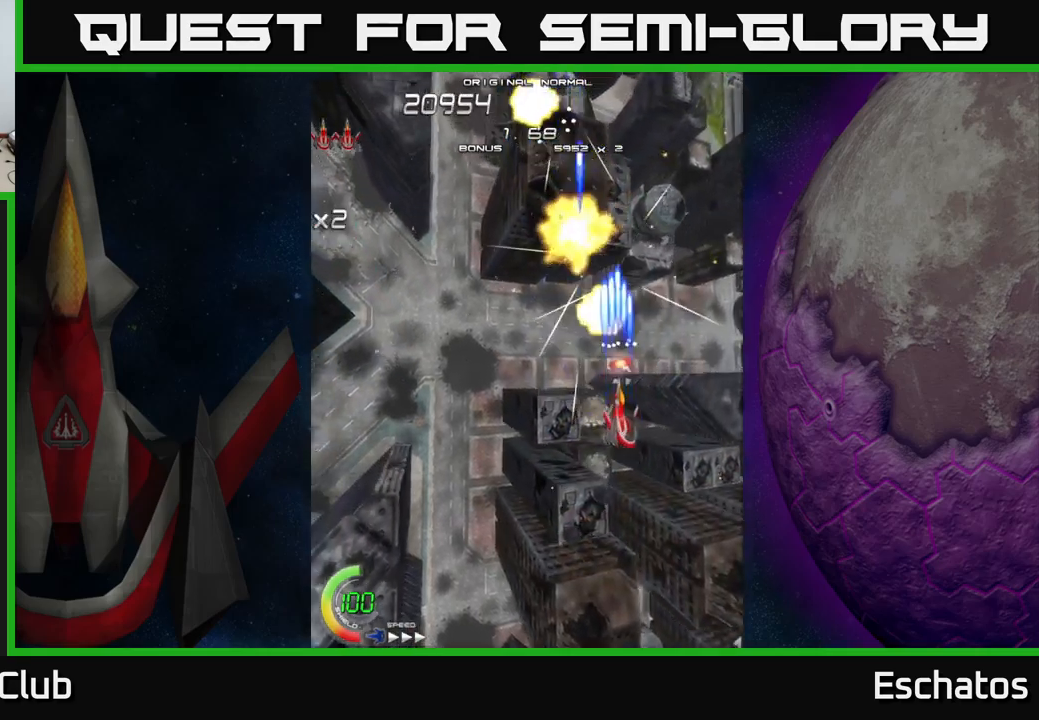
Gameplay with a controller (Xbox layout); each line is a JSON object with the inputs held at the frame after it. "events" lists button and stick changes between this image and that frame as [ms after this image, input, new state], when the widget could be followed in between. Not read: L3 R3 left_stick.
{"buttons": ["X", "DPAD_RIGHT"], "right_stick": "center", "events": [[17, "DPAD_RIGHT", "up"], [50, "DPAD_LEFT", "down"], [450, "DPAD_LEFT", "up"], [467, "DPAD_RIGHT", "down"]]}
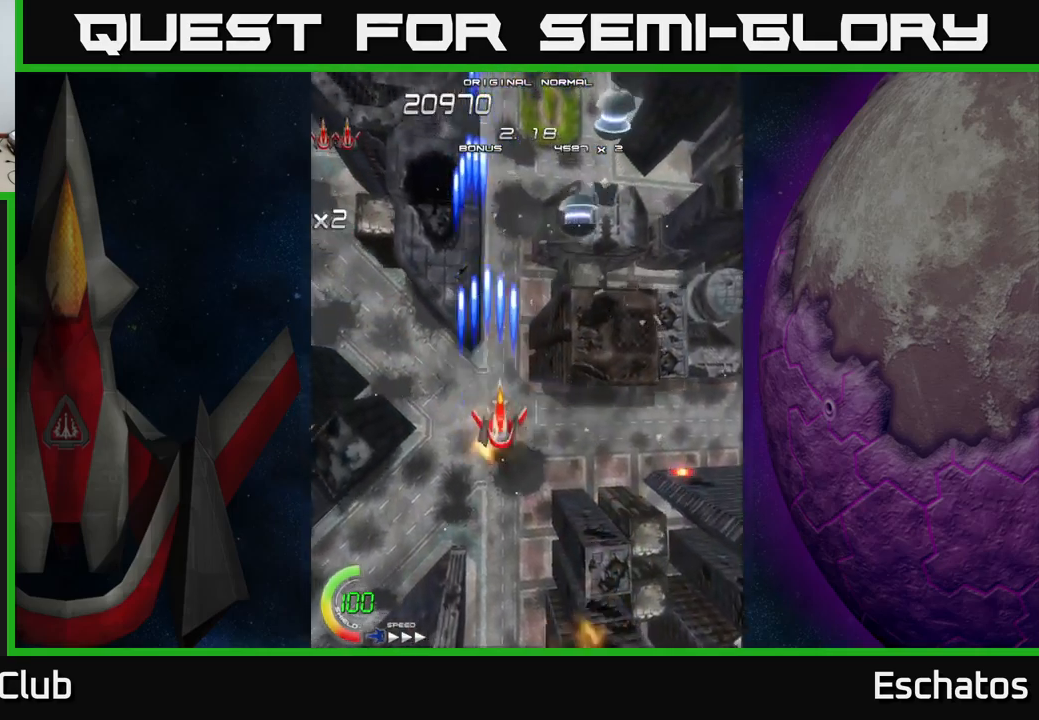
{"buttons": ["X", "DPAD_LEFT"], "right_stick": "center", "events": [[300, "DPAD_RIGHT", "up"], [350, "DPAD_LEFT", "down"]]}
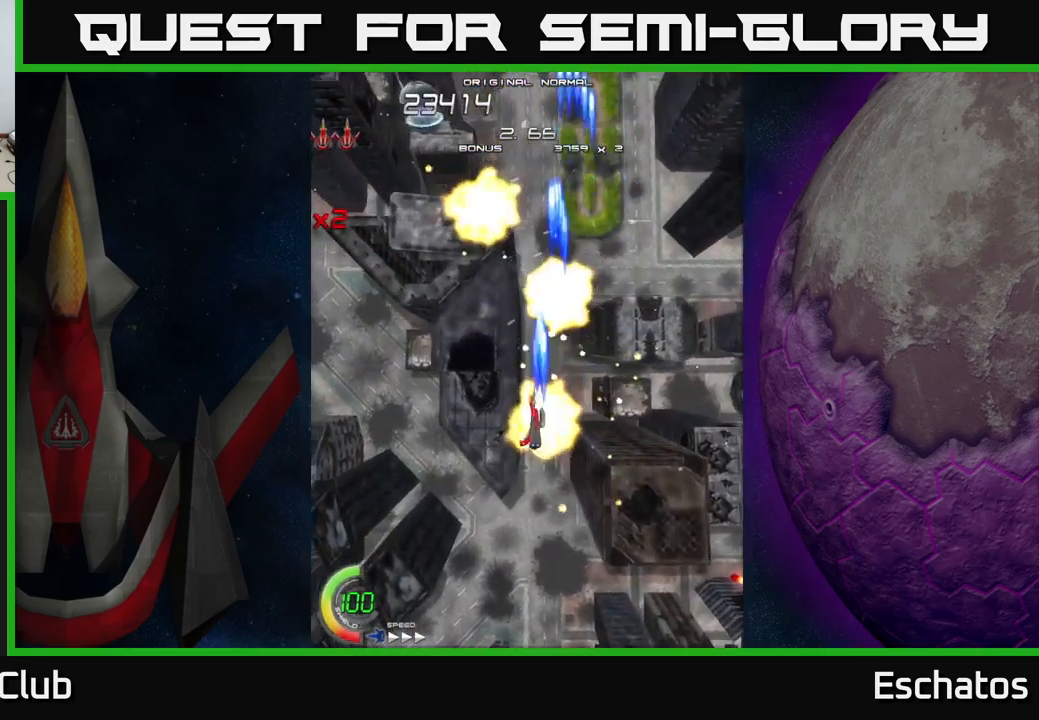
{"buttons": ["X", "DPAD_RIGHT"], "right_stick": "center", "events": [[267, "DPAD_LEFT", "up"], [283, "DPAD_RIGHT", "down"]]}
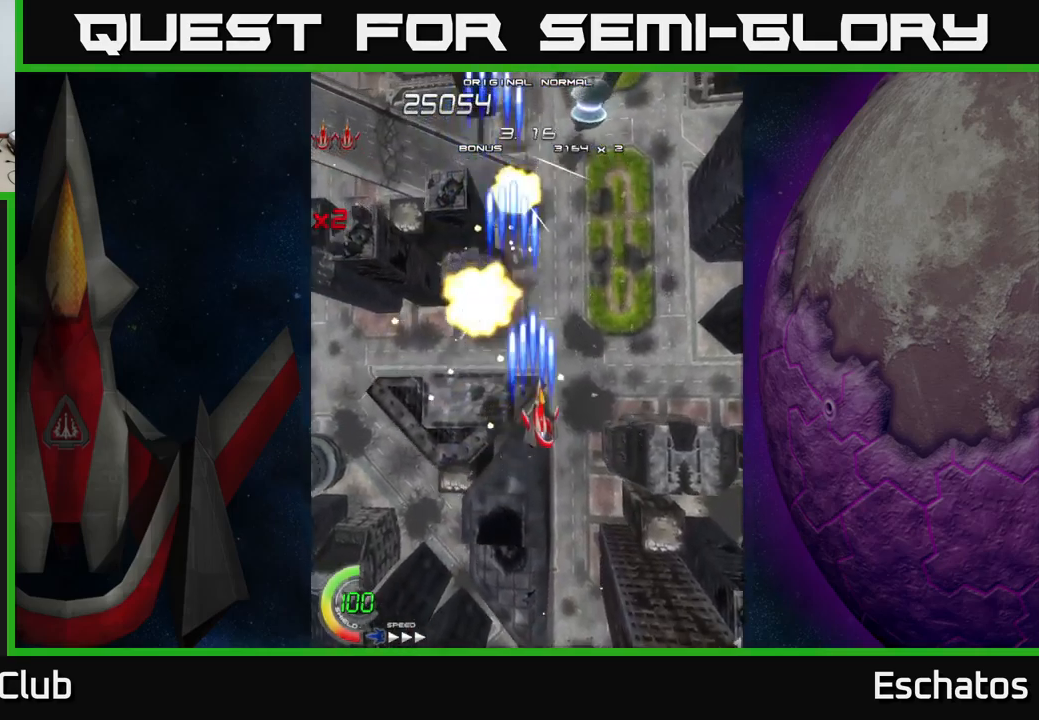
{"buttons": ["X", "DPAD_LEFT"], "right_stick": "center", "events": [[183, "DPAD_RIGHT", "up"], [217, "DPAD_LEFT", "down"]]}
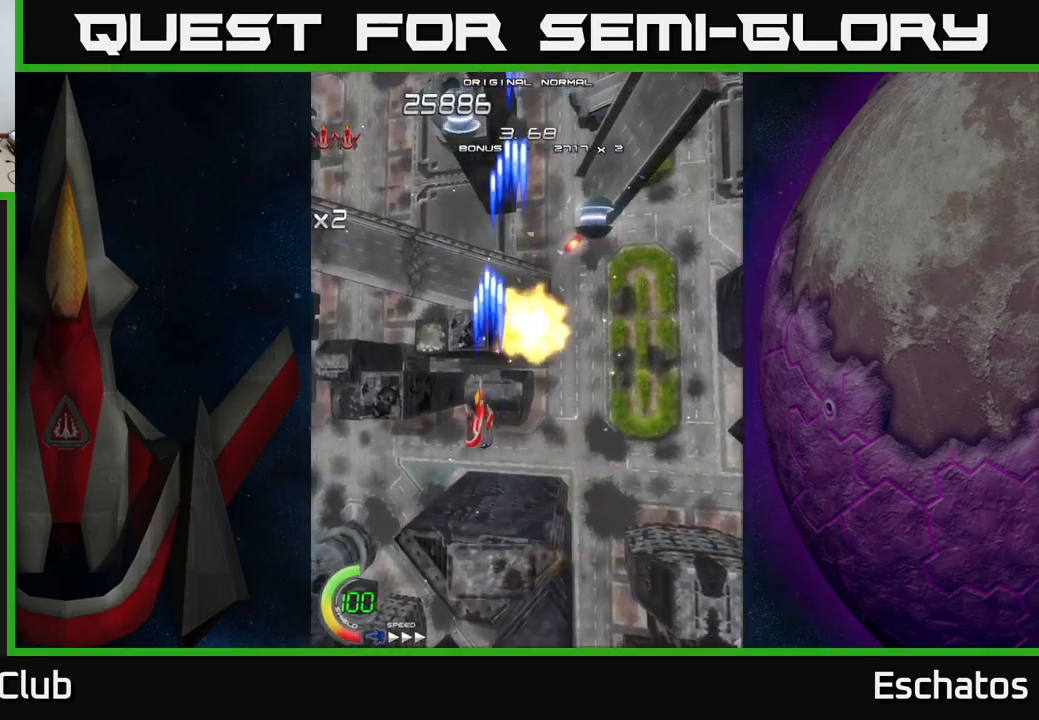
{"buttons": ["X", "DPAD_LEFT"], "right_stick": "center", "events": [[17, "DPAD_LEFT", "up"], [33, "DPAD_RIGHT", "down"], [317, "DPAD_DOWN", "down"], [333, "DPAD_RIGHT", "up"], [350, "DPAD_LEFT", "down"], [400, "DPAD_DOWN", "up"]]}
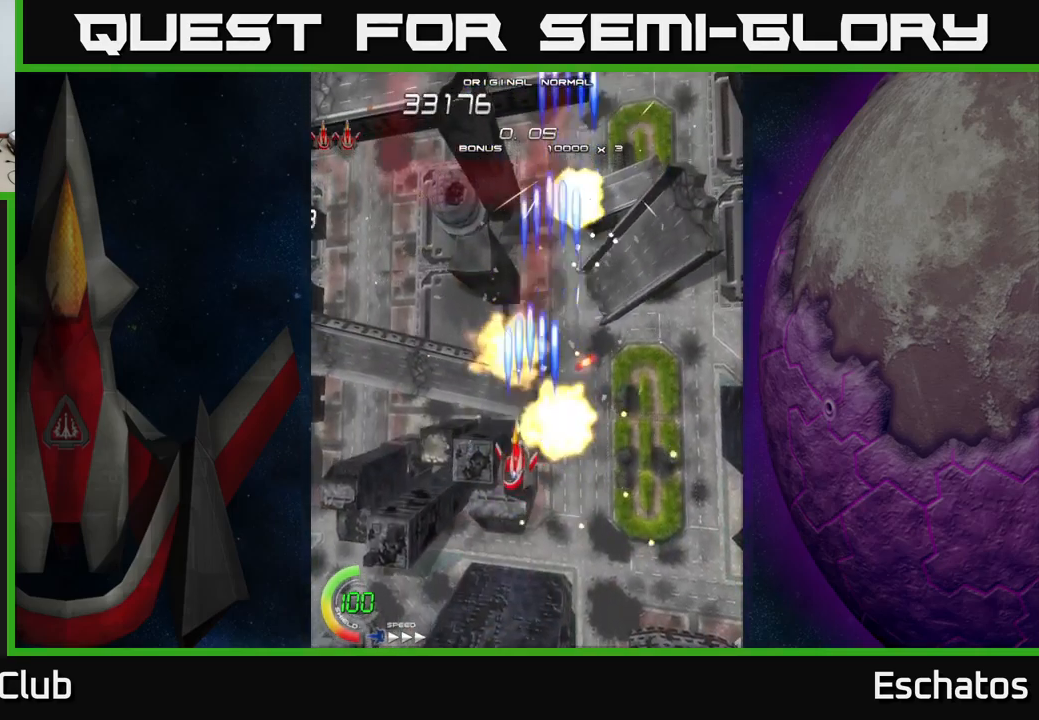
{"buttons": ["X", "DPAD_RIGHT"], "right_stick": "center", "events": [[133, "DPAD_UP", "down"], [167, "DPAD_LEFT", "up"], [250, "DPAD_RIGHT", "down"], [317, "DPAD_UP", "up"]]}
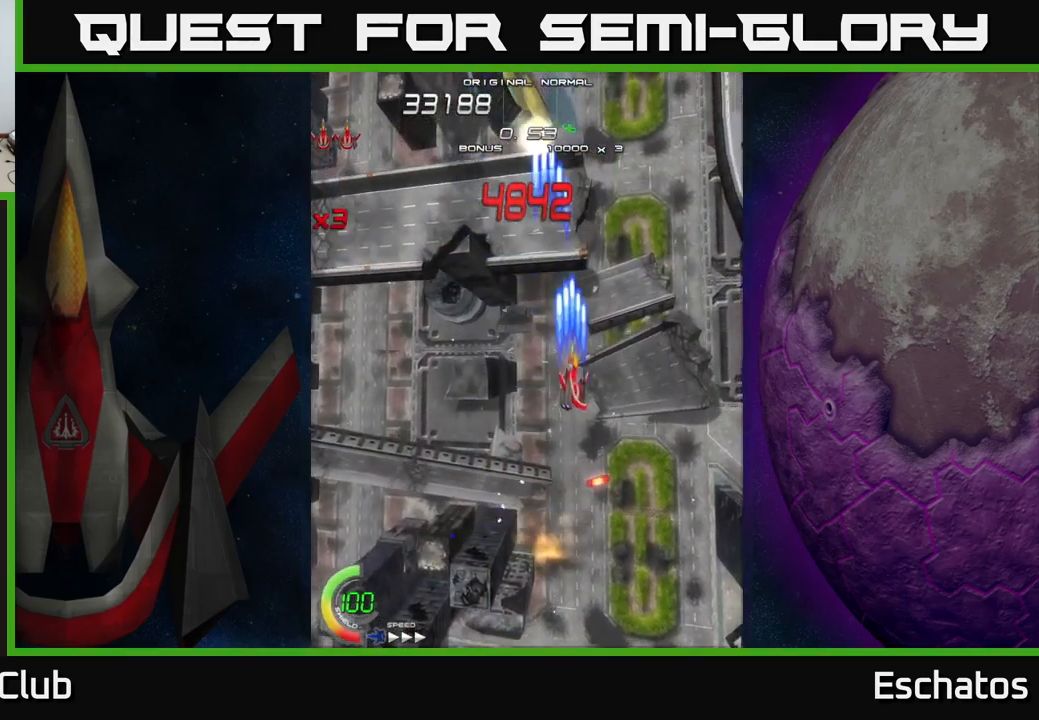
{"buttons": ["X"], "right_stick": "center", "events": [[33, "DPAD_RIGHT", "up"], [33, "DPAD_UP", "down"], [67, "DPAD_LEFT", "down"], [100, "DPAD_UP", "up"], [150, "DPAD_UP", "down"], [200, "DPAD_LEFT", "up"], [250, "DPAD_UP", "up"]]}
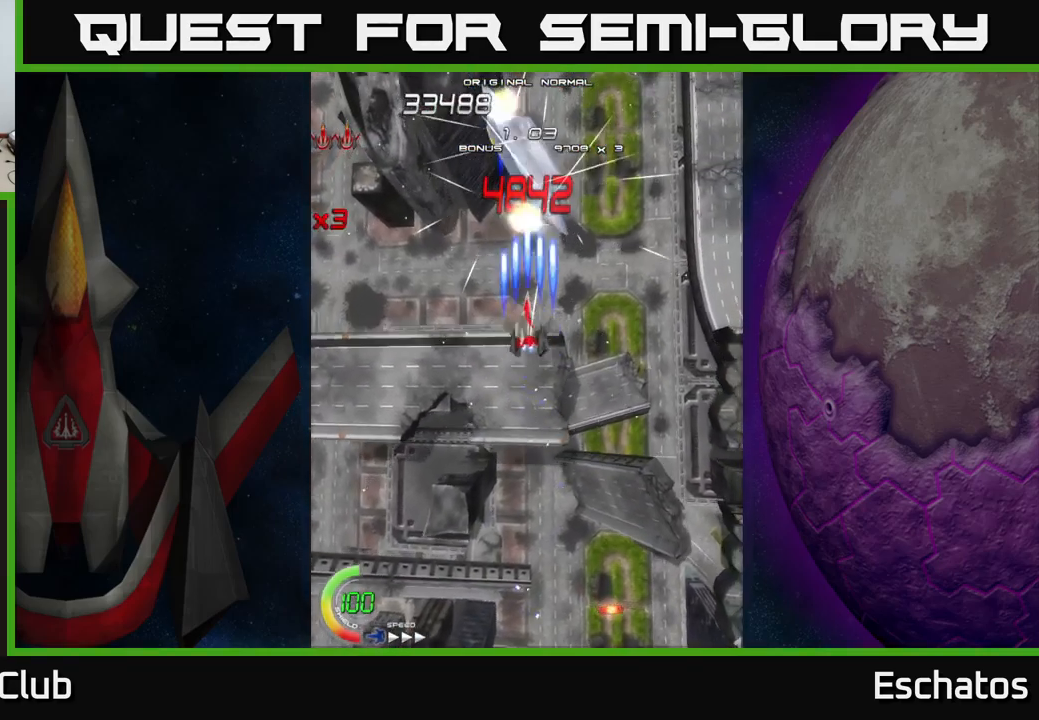
{"buttons": ["X"], "right_stick": "center", "events": []}
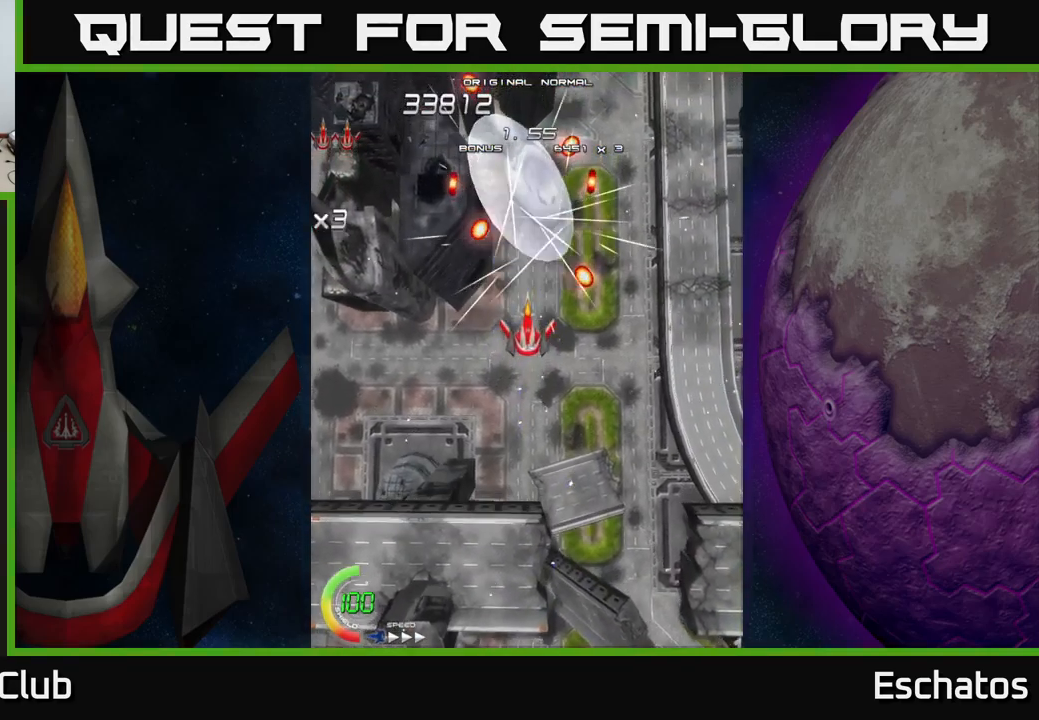
{"buttons": ["A", "DPAD_UP"], "right_stick": "center", "events": [[483, "A", "down"], [483, "DPAD_UP", "down"], [483, "X", "up"]]}
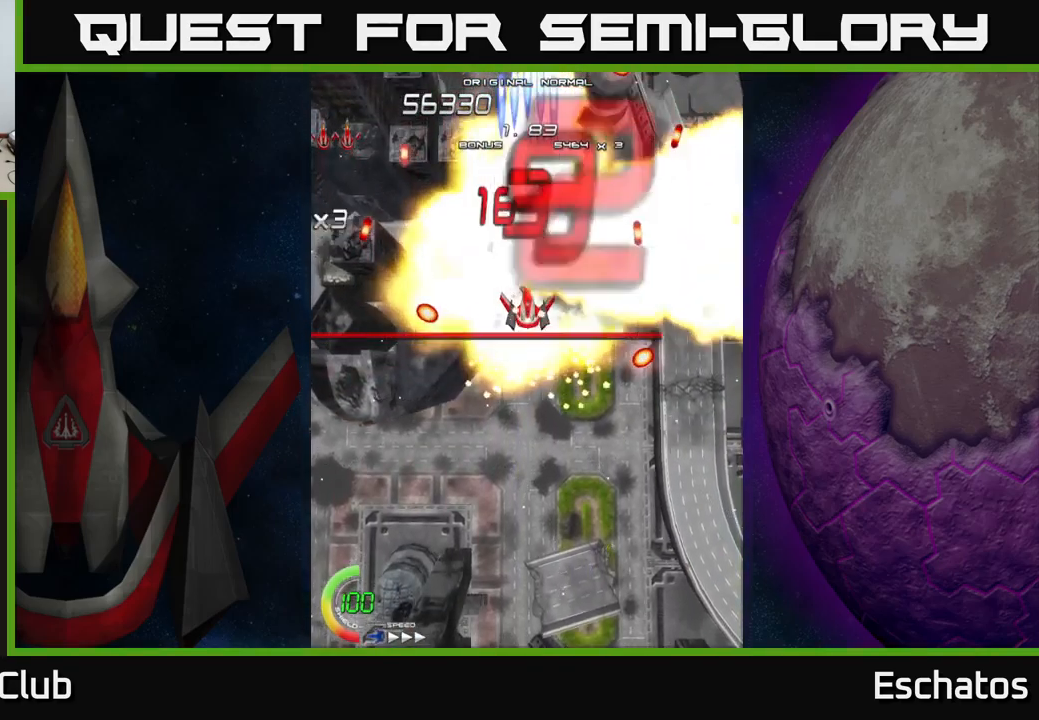
{"buttons": ["A", "DPAD_DOWN"], "right_stick": "center", "events": [[334, "DPAD_UP", "up"], [367, "DPAD_LEFT", "down"], [450, "DPAD_LEFT", "up"], [500, "DPAD_DOWN", "down"]]}
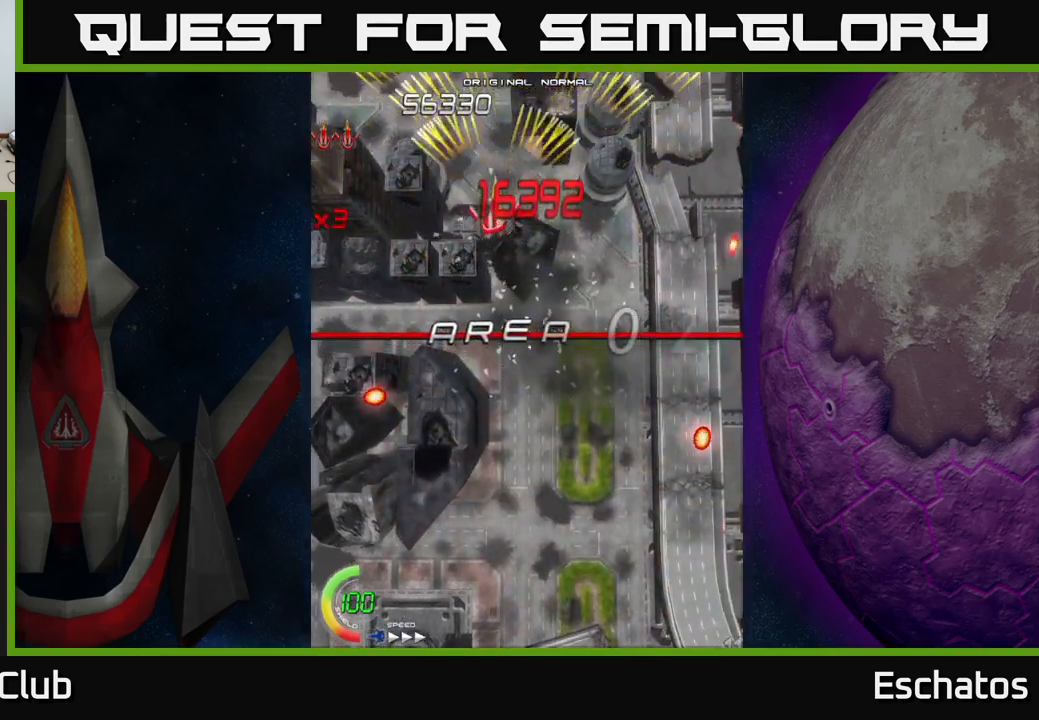
{"buttons": ["A", "DPAD_RIGHT"], "right_stick": "center", "events": [[34, "DPAD_RIGHT", "down"], [67, "DPAD_DOWN", "up"], [200, "DPAD_RIGHT", "up"], [250, "DPAD_LEFT", "down"], [450, "DPAD_LEFT", "up"], [484, "DPAD_RIGHT", "down"]]}
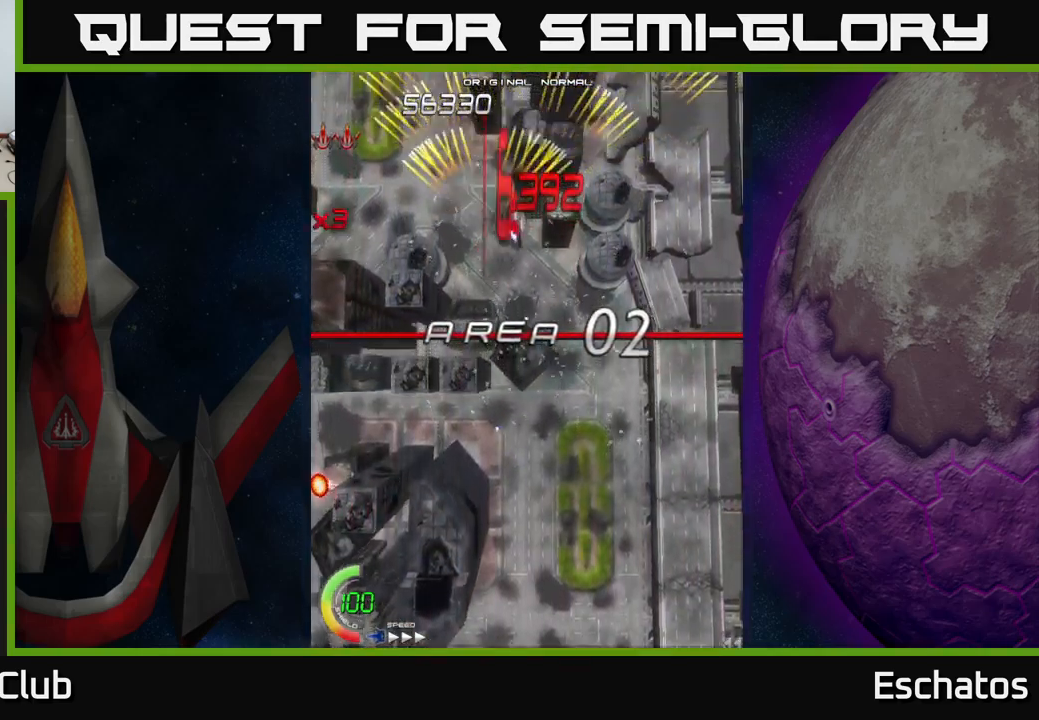
{"buttons": ["A", "DPAD_RIGHT"], "right_stick": "center", "events": [[167, "DPAD_RIGHT", "up"], [217, "DPAD_LEFT", "down"], [434, "DPAD_LEFT", "up"], [450, "DPAD_RIGHT", "down"]]}
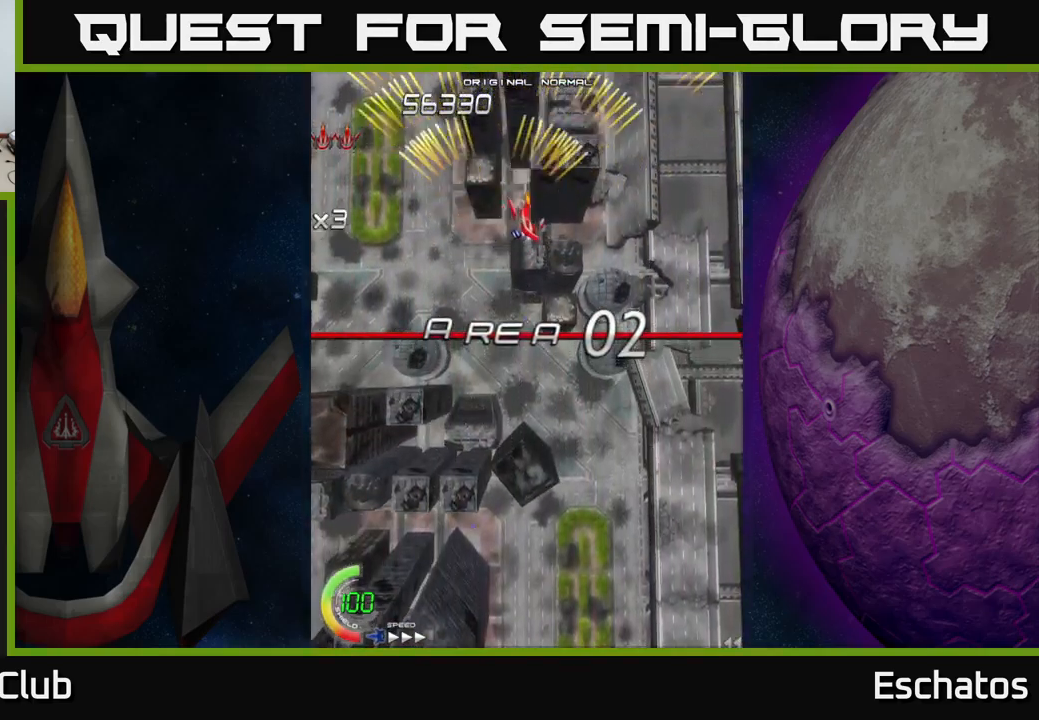
{"buttons": ["A", "DPAD_RIGHT"], "right_stick": "center", "events": [[200, "DPAD_RIGHT", "up"], [250, "DPAD_LEFT", "down"], [434, "DPAD_LEFT", "up"], [500, "DPAD_RIGHT", "down"]]}
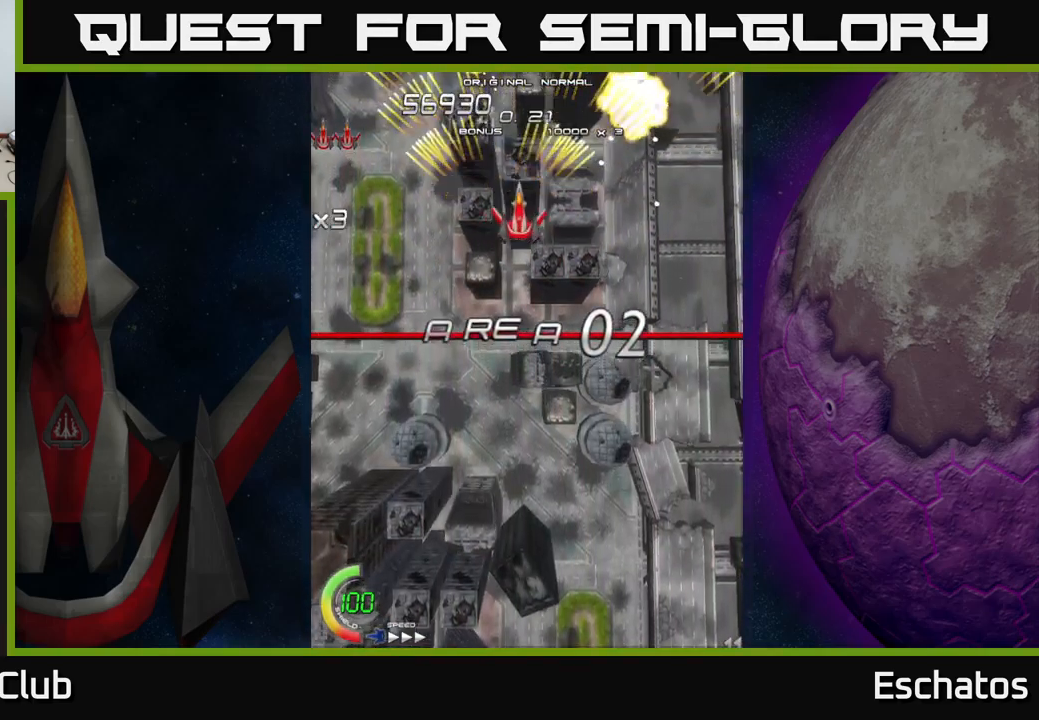
{"buttons": ["A"], "right_stick": "center", "events": [[234, "DPAD_RIGHT", "up"], [250, "DPAD_LEFT", "down"], [467, "DPAD_LEFT", "up"]]}
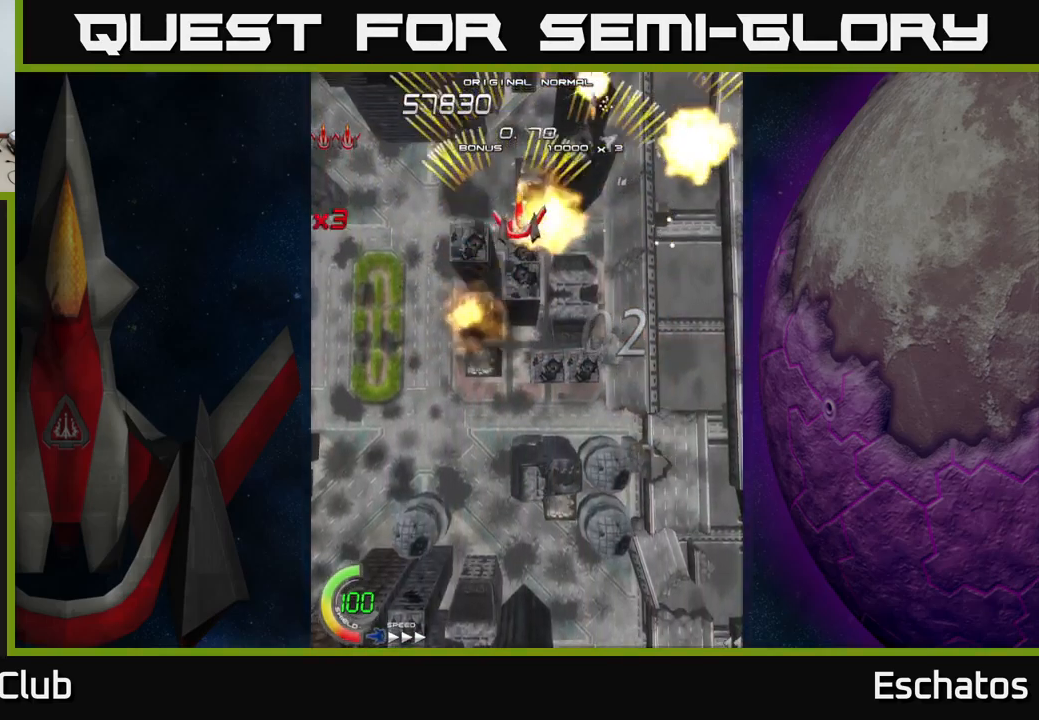
{"buttons": ["A", "DPAD_LEFT"], "right_stick": "center", "events": [[17, "DPAD_RIGHT", "down"], [234, "DPAD_RIGHT", "up"], [284, "DPAD_LEFT", "down"]]}
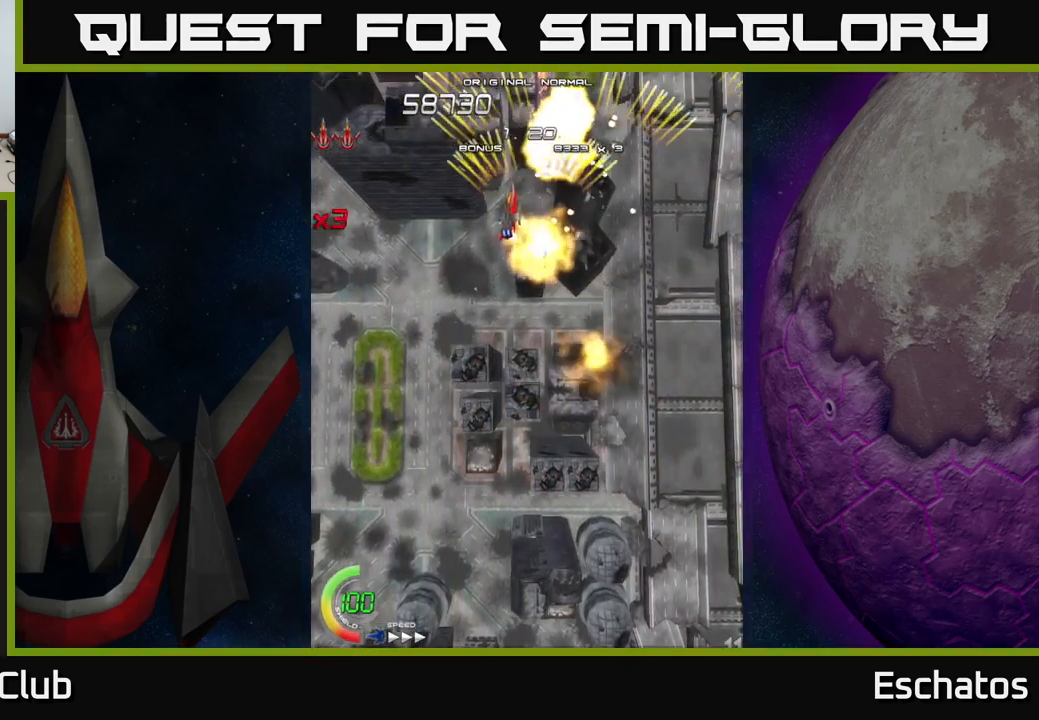
{"buttons": ["A", "DPAD_LEFT"], "right_stick": "center", "events": [[34, "DPAD_DOWN", "down"], [34, "DPAD_LEFT", "up"], [50, "DPAD_RIGHT", "down"], [67, "DPAD_DOWN", "up"], [250, "DPAD_RIGHT", "up"], [300, "DPAD_LEFT", "down"]]}
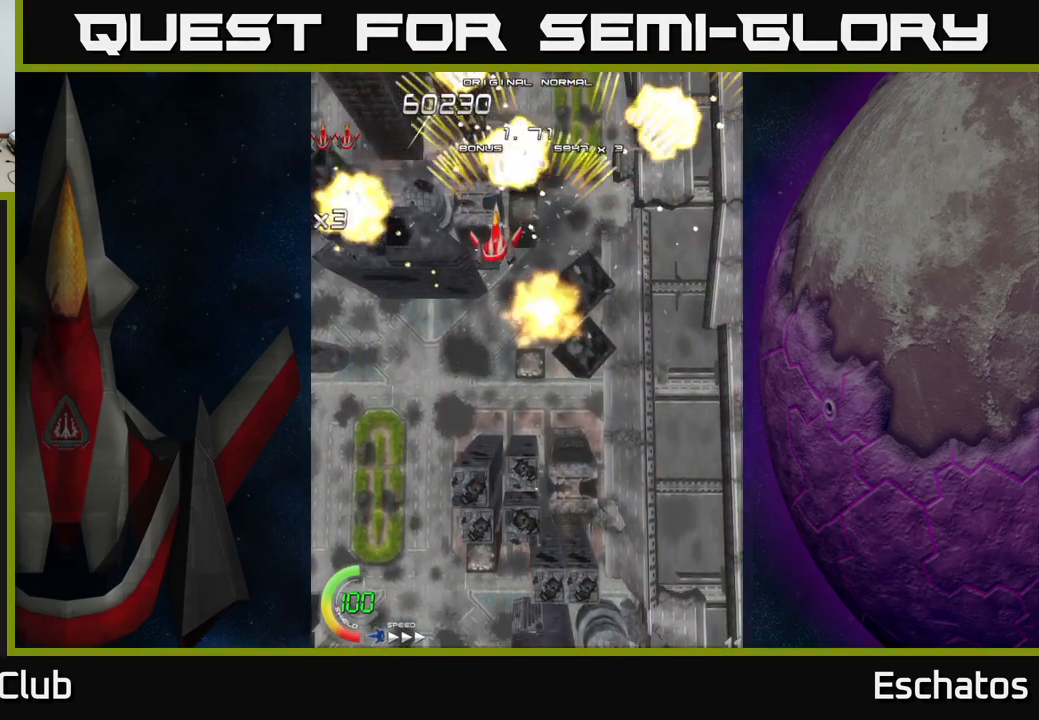
{"buttons": ["A", "DPAD_LEFT"], "right_stick": "center", "events": [[34, "DPAD_DOWN", "down"], [34, "DPAD_LEFT", "up"], [67, "DPAD_RIGHT", "down"], [167, "DPAD_DOWN", "up"], [300, "DPAD_RIGHT", "up"], [334, "DPAD_LEFT", "down"]]}
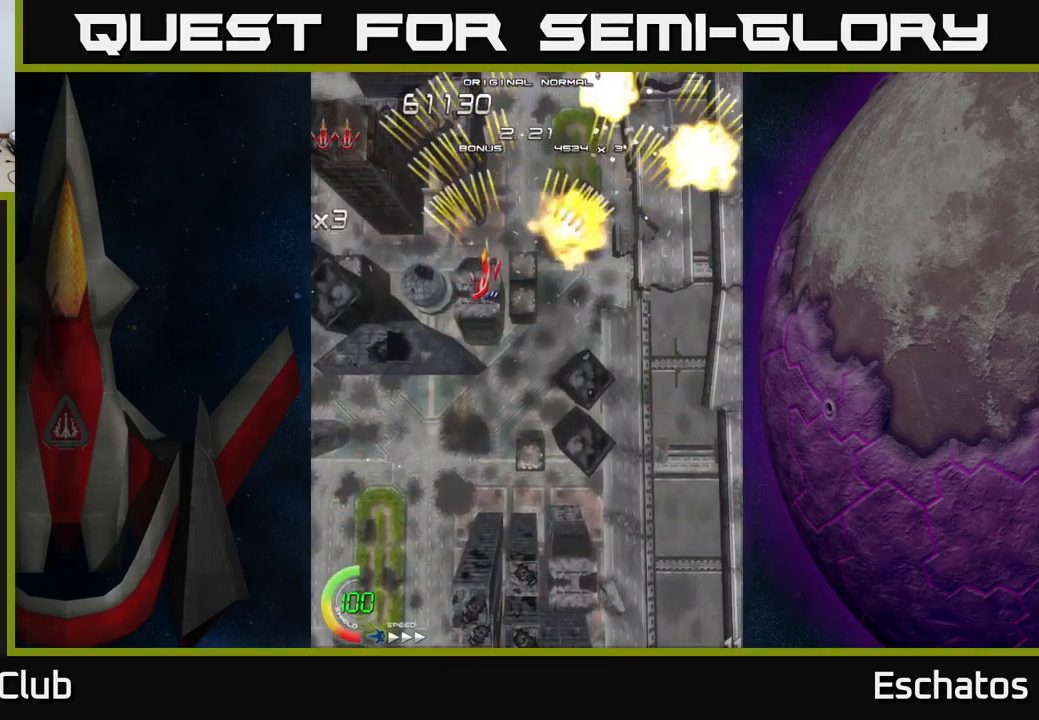
{"buttons": ["A", "DPAD_LEFT"], "right_stick": "center", "events": [[50, "DPAD_LEFT", "up"], [100, "DPAD_RIGHT", "down"], [317, "DPAD_RIGHT", "up"], [367, "DPAD_LEFT", "down"]]}
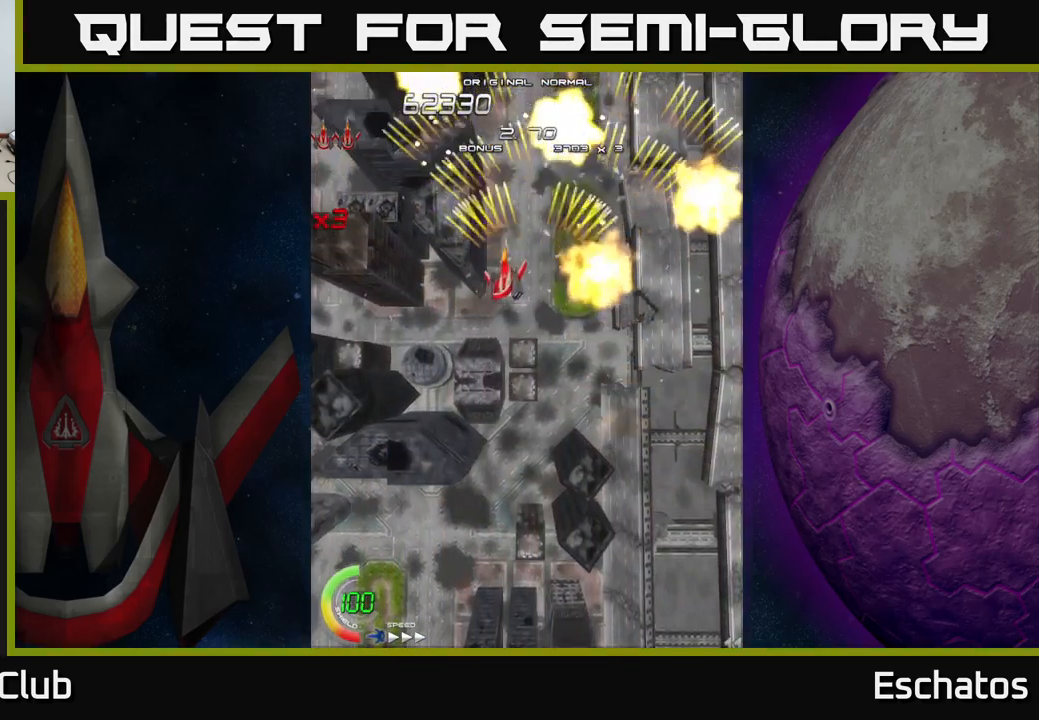
{"buttons": ["A", "DPAD_LEFT"], "right_stick": "center", "events": [[100, "DPAD_LEFT", "up"], [117, "DPAD_RIGHT", "down"], [334, "DPAD_RIGHT", "up"], [400, "DPAD_LEFT", "down"]]}
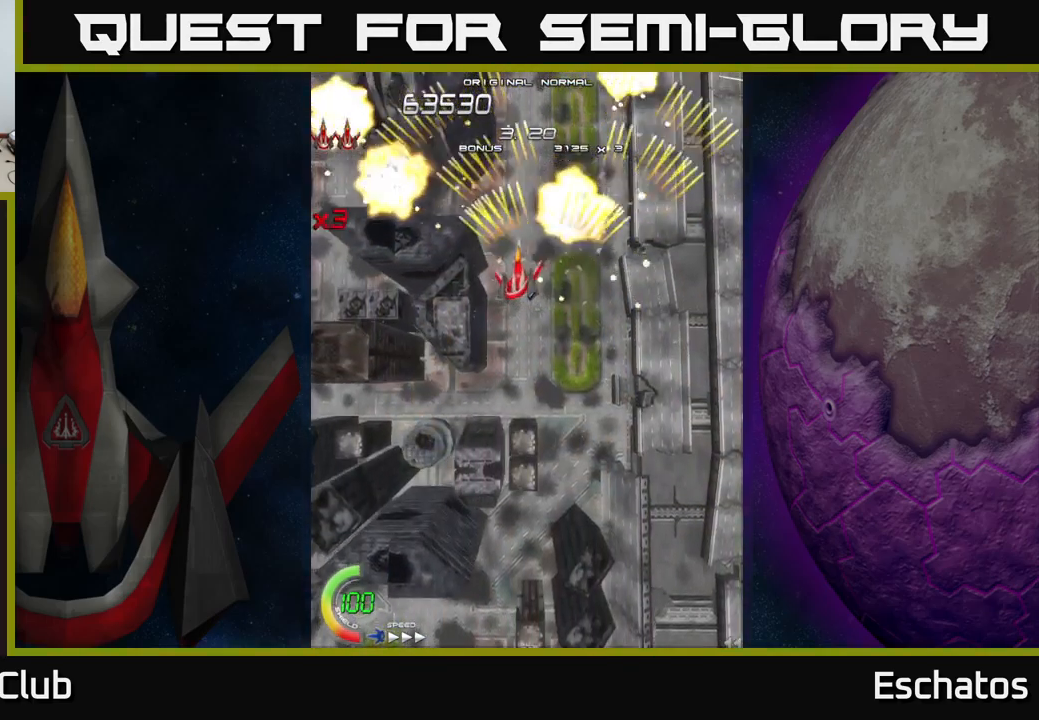
{"buttons": ["A", "DPAD_LEFT"], "right_stick": "center", "events": [[34, "DPAD_UP", "down"], [83, "DPAD_LEFT", "up"], [116, "DPAD_RIGHT", "down"], [133, "DPAD_UP", "up"], [366, "DPAD_RIGHT", "up"], [400, "DPAD_LEFT", "down"]]}
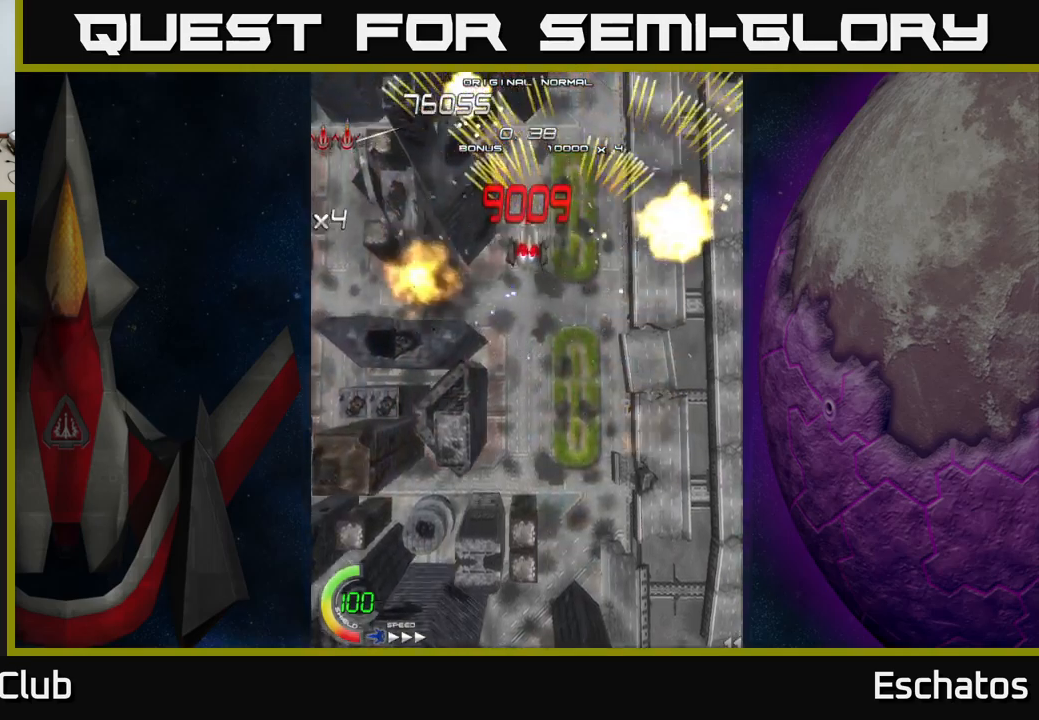
{"buttons": ["A", "DPAD_LEFT"], "right_stick": "center", "events": [[116, "DPAD_LEFT", "up"], [133, "DPAD_RIGHT", "down"], [366, "DPAD_RIGHT", "up"], [400, "DPAD_LEFT", "down"]]}
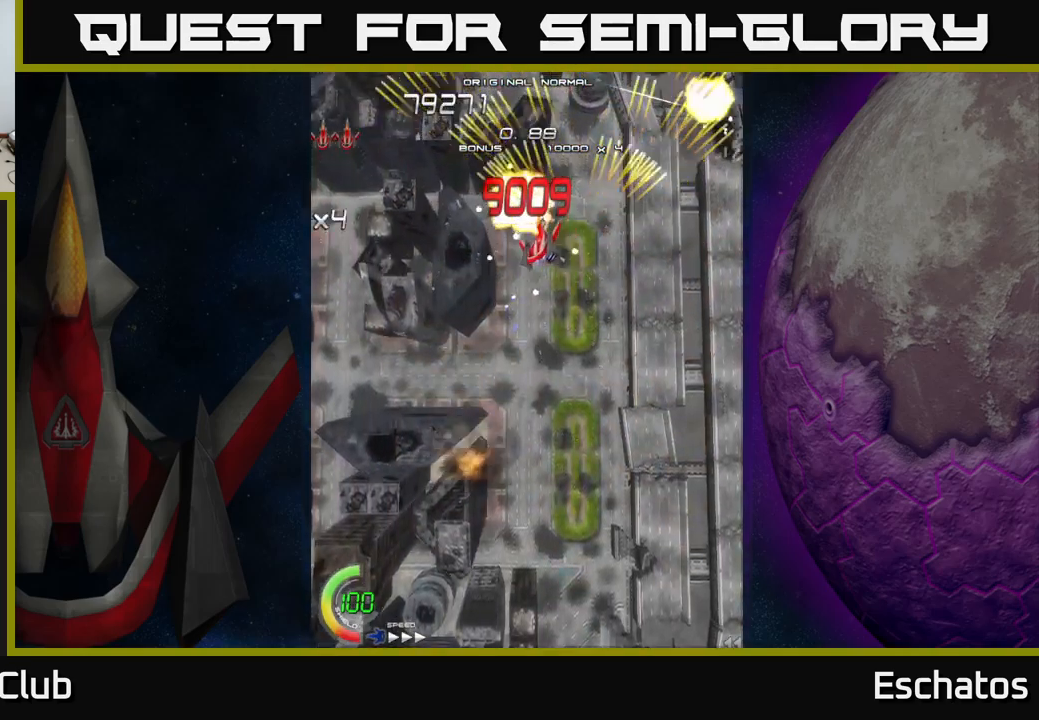
{"buttons": ["A", "DPAD_LEFT"], "right_stick": "center", "events": [[116, "DPAD_LEFT", "up"], [166, "DPAD_RIGHT", "down"], [333, "DPAD_RIGHT", "up"], [383, "DPAD_LEFT", "down"]]}
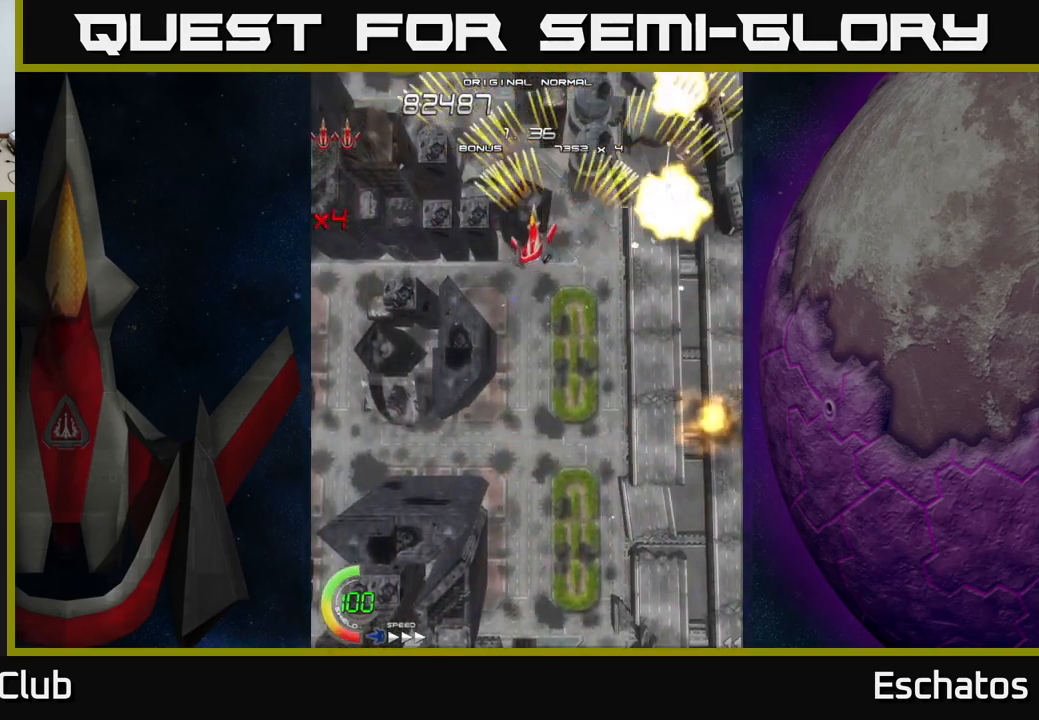
{"buttons": ["A"], "right_stick": "center", "events": [[150, "DPAD_LEFT", "up"], [166, "DPAD_DOWN", "down"], [183, "DPAD_RIGHT", "down"], [200, "DPAD_DOWN", "up"], [466, "DPAD_RIGHT", "up"]]}
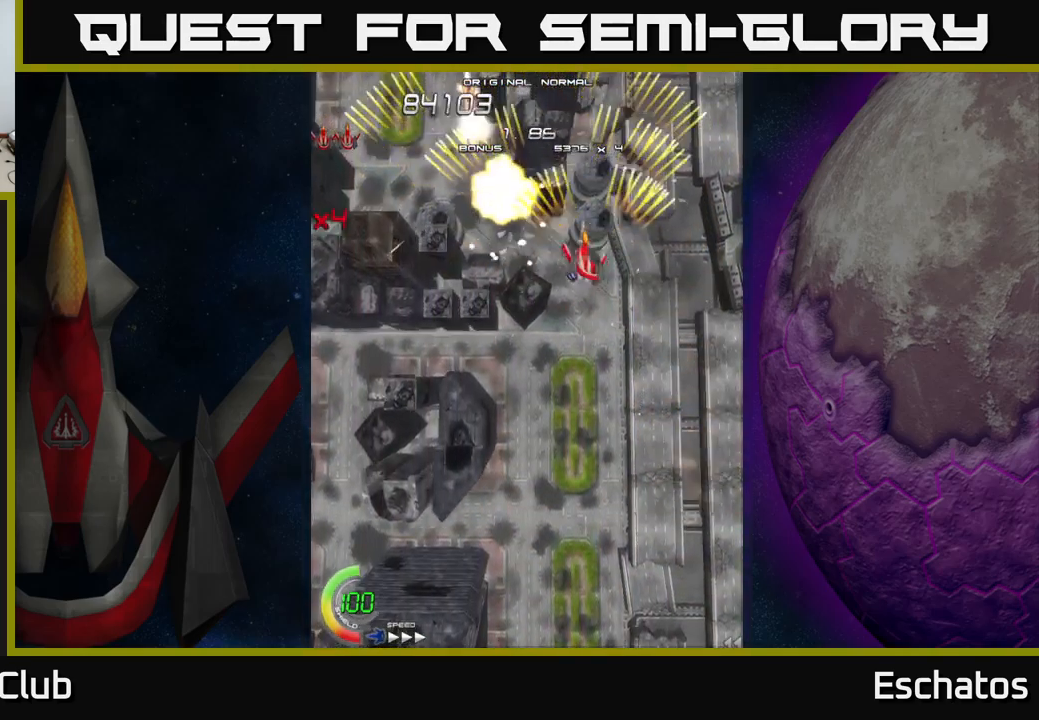
{"buttons": ["A"], "right_stick": "center", "events": [[16, "DPAD_LEFT", "down"], [233, "DPAD_LEFT", "up"], [300, "DPAD_RIGHT", "down"], [500, "DPAD_RIGHT", "up"]]}
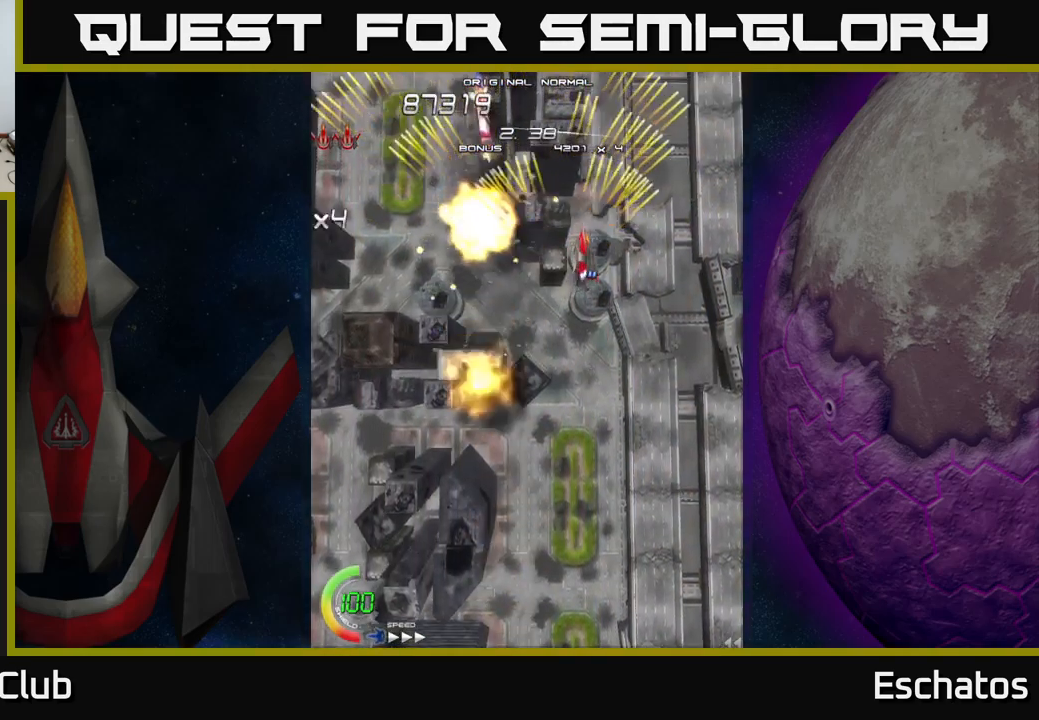
{"buttons": ["A", "DPAD_RIGHT"], "right_stick": "center", "events": [[50, "DPAD_LEFT", "down"], [316, "DPAD_LEFT", "up"], [333, "DPAD_DOWN", "down"], [350, "DPAD_RIGHT", "down"], [366, "DPAD_DOWN", "up"]]}
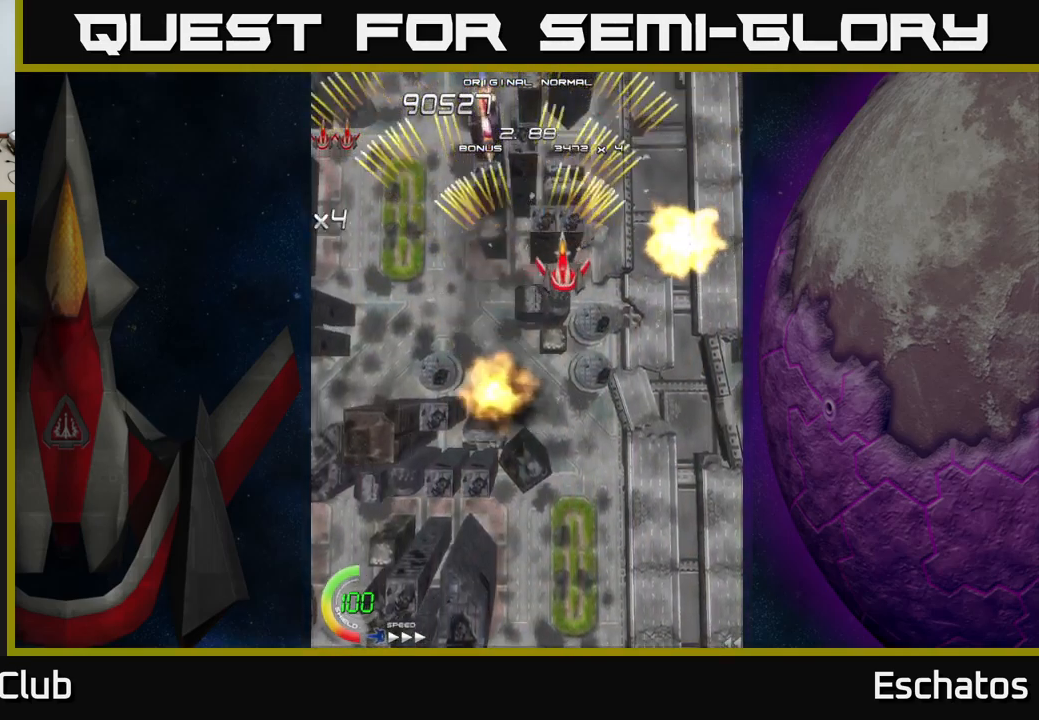
{"buttons": ["A", "DPAD_RIGHT"], "right_stick": "center", "events": [[116, "DPAD_RIGHT", "up"], [166, "DPAD_LEFT", "down"], [383, "DPAD_LEFT", "up"], [400, "DPAD_RIGHT", "down"]]}
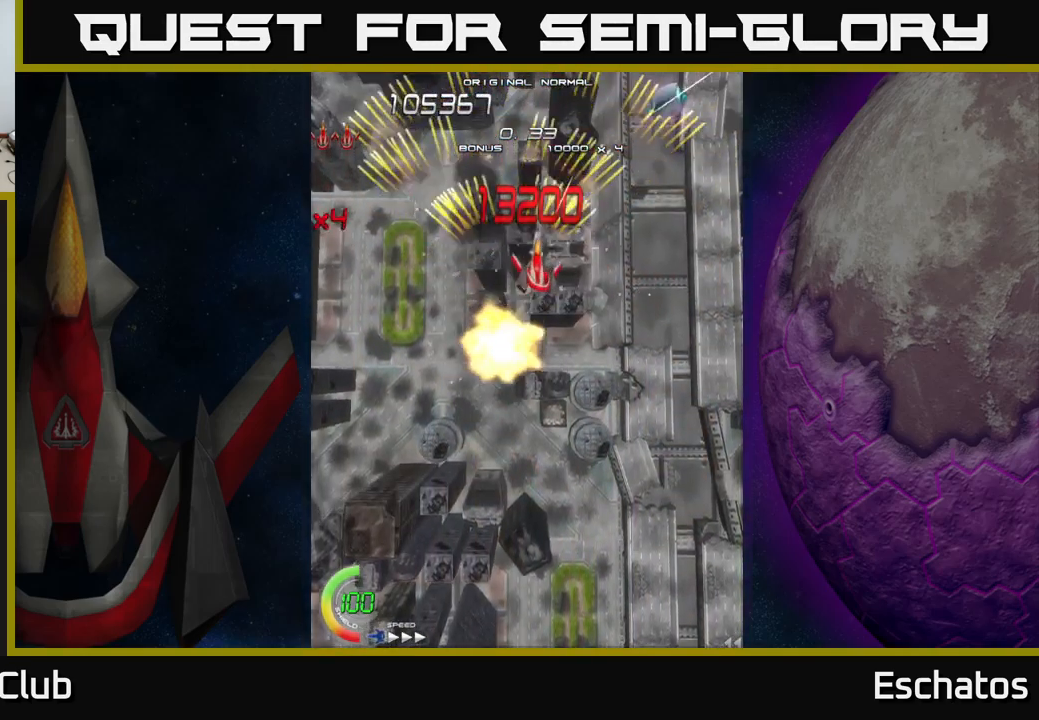
{"buttons": ["A", "DPAD_RIGHT"], "right_stick": "center", "events": [[133, "DPAD_RIGHT", "up"], [166, "DPAD_LEFT", "down"], [333, "DPAD_LEFT", "up"], [350, "DPAD_DOWN", "down"], [350, "DPAD_RIGHT", "down"], [366, "DPAD_DOWN", "up"]]}
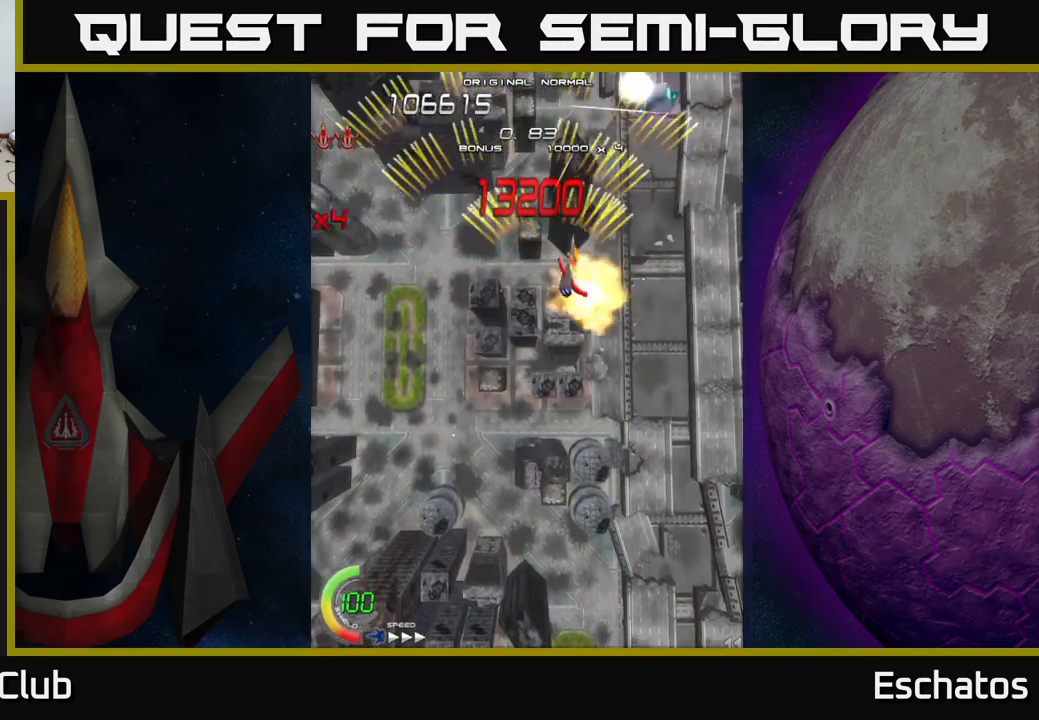
{"buttons": ["X", "DPAD_DOWN", "DPAD_RIGHT"], "right_stick": "center", "events": [[83, "DPAD_RIGHT", "up"], [133, "DPAD_LEFT", "down"], [150, "X", "down"], [166, "A", "up"], [300, "DPAD_DOWN", "down"], [300, "DPAD_LEFT", "up"], [333, "DPAD_RIGHT", "down"], [350, "DPAD_DOWN", "up"], [500, "DPAD_DOWN", "down"]]}
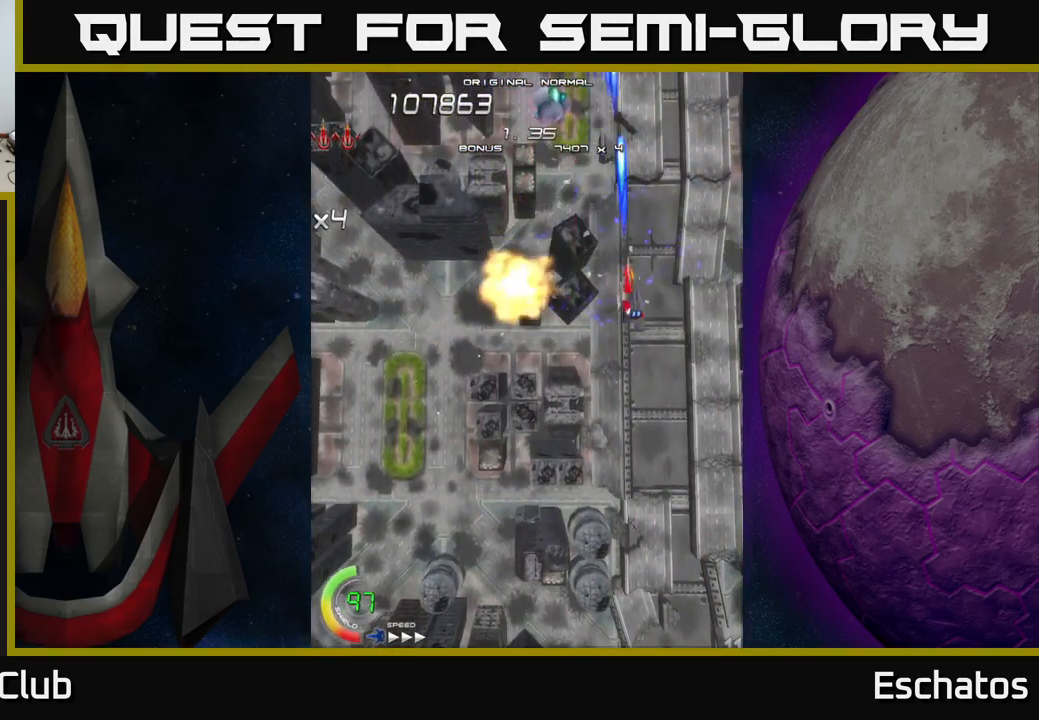
{"buttons": ["X", "DPAD_LEFT"], "right_stick": "center", "events": [[33, "DPAD_RIGHT", "up"], [83, "DPAD_LEFT", "down"], [200, "DPAD_DOWN", "up"]]}
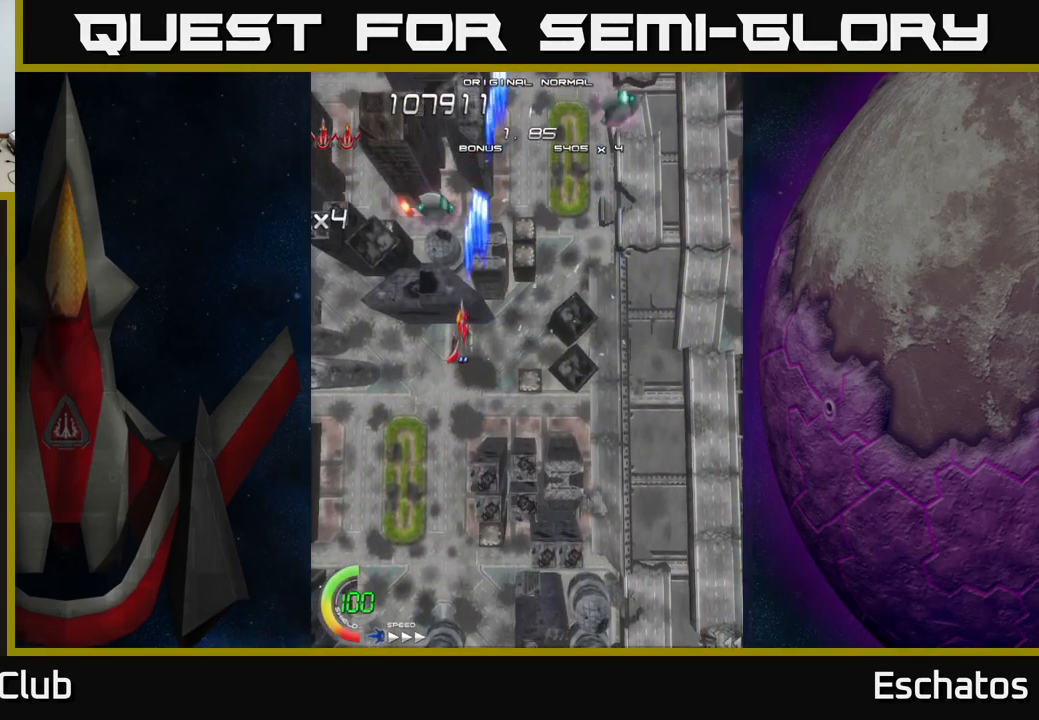
{"buttons": ["X", "DPAD_UP", "DPAD_RIGHT"], "right_stick": "center", "events": [[100, "DPAD_LEFT", "up"], [116, "DPAD_RIGHT", "down"], [467, "DPAD_UP", "down"]]}